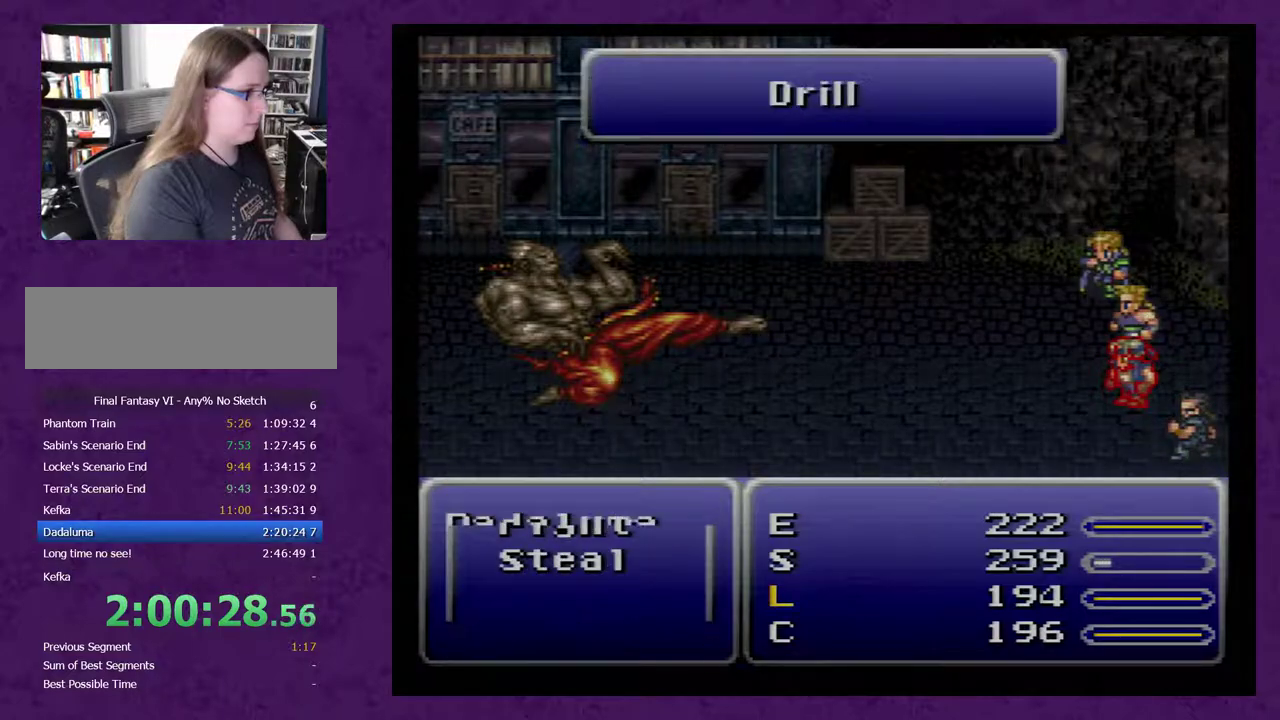
Gameplay with a controller (Nintendo layout); each line is a JSON object with the inputs held at the frame after it (dt_ms = milliseconds from this image to that frame). "events" lists button and stick changes between this image and that frame as [ms after this image, input, new state], when the widget could be followed in between. Not read: L3 R3.
{"dt_ms": 500, "buttons": ["A"], "events": []}
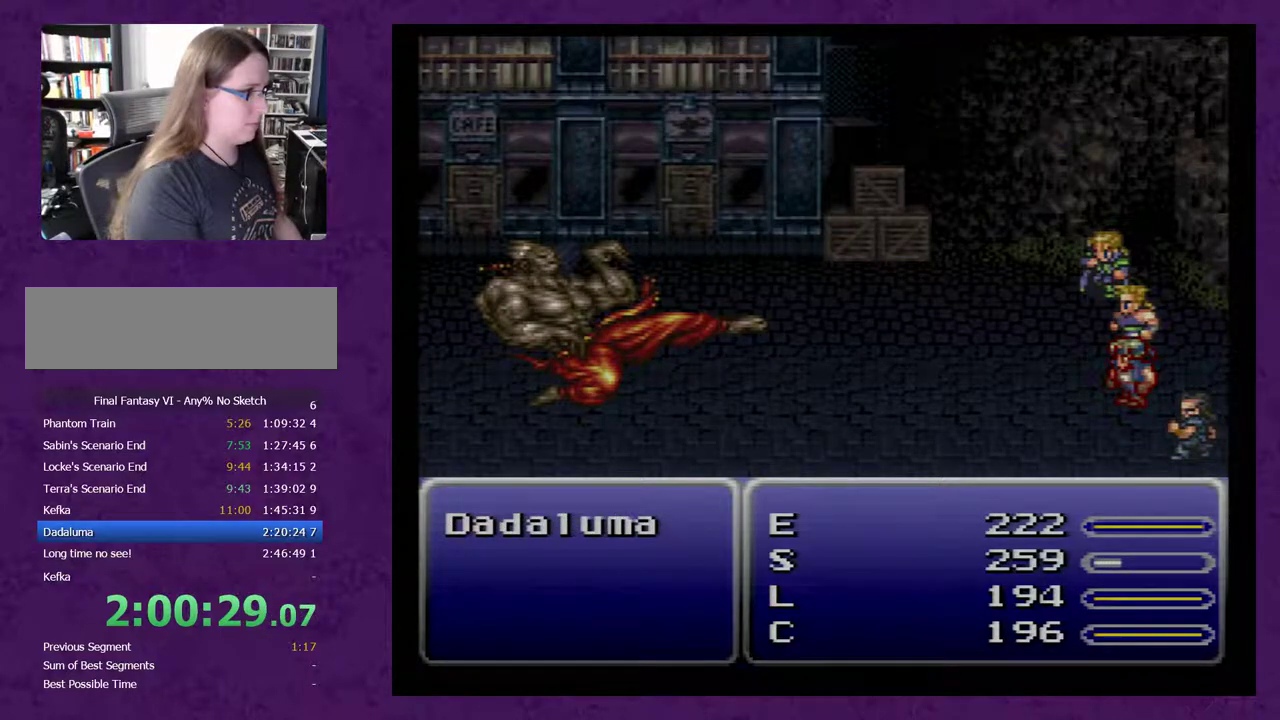
{"dt_ms": 1000, "buttons": ["A"], "events": []}
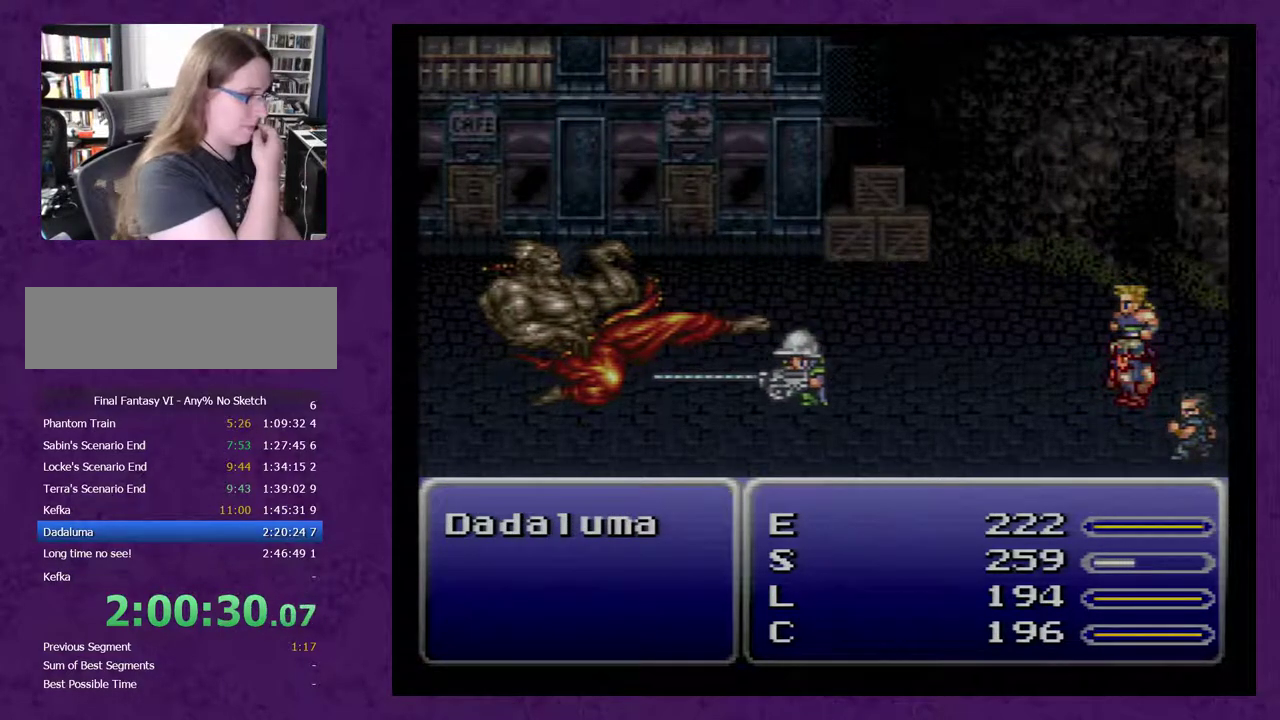
{"dt_ms": 500, "buttons": ["A"], "events": []}
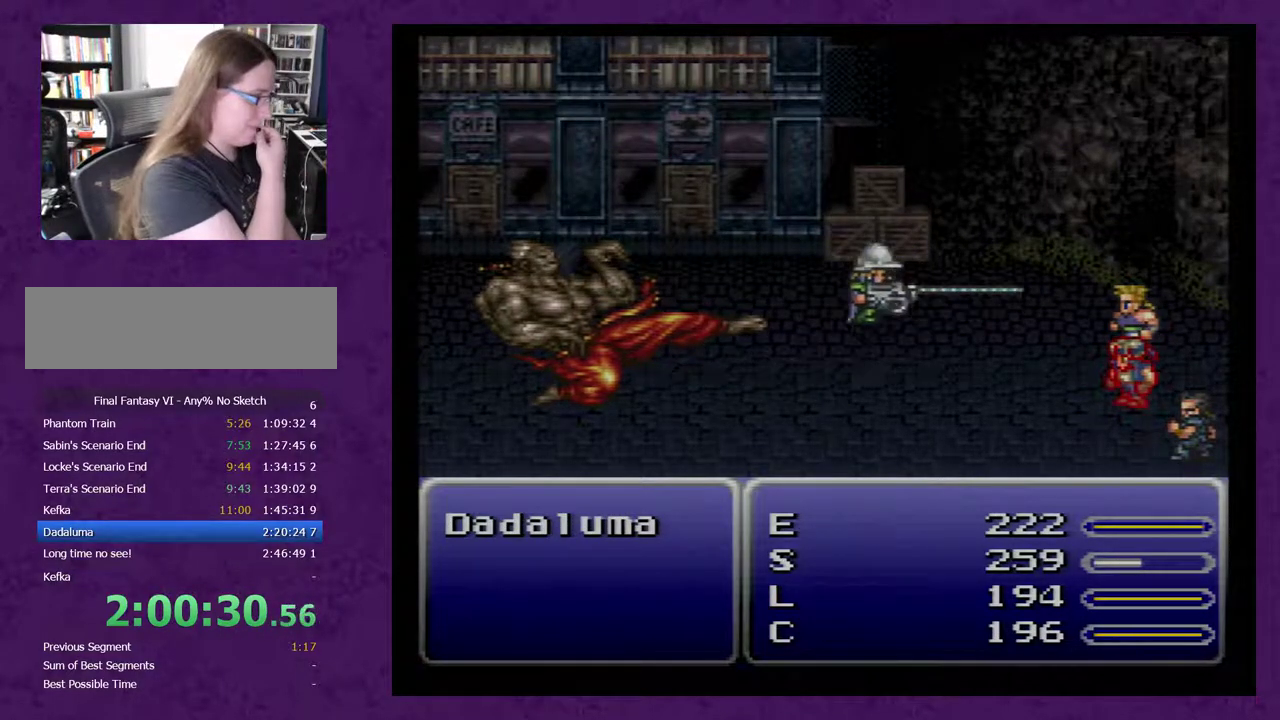
{"dt_ms": 500, "buttons": ["A"], "events": []}
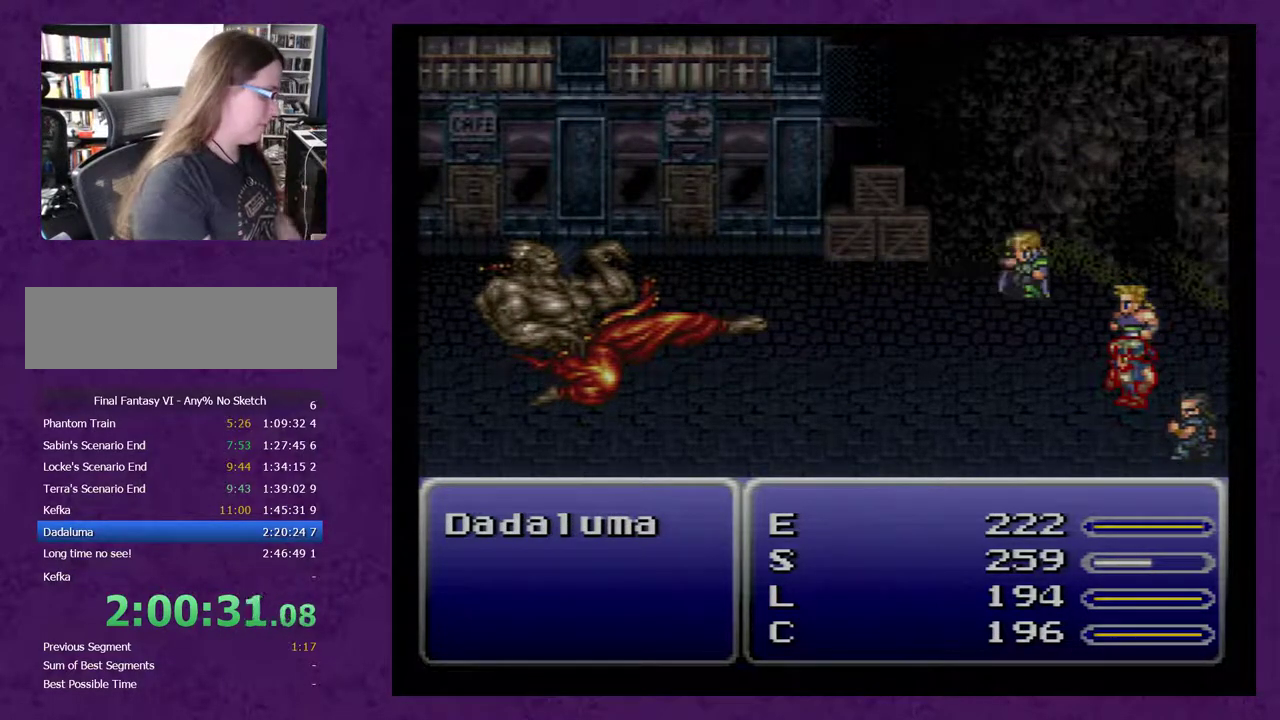
{"dt_ms": 500, "buttons": ["A"], "events": []}
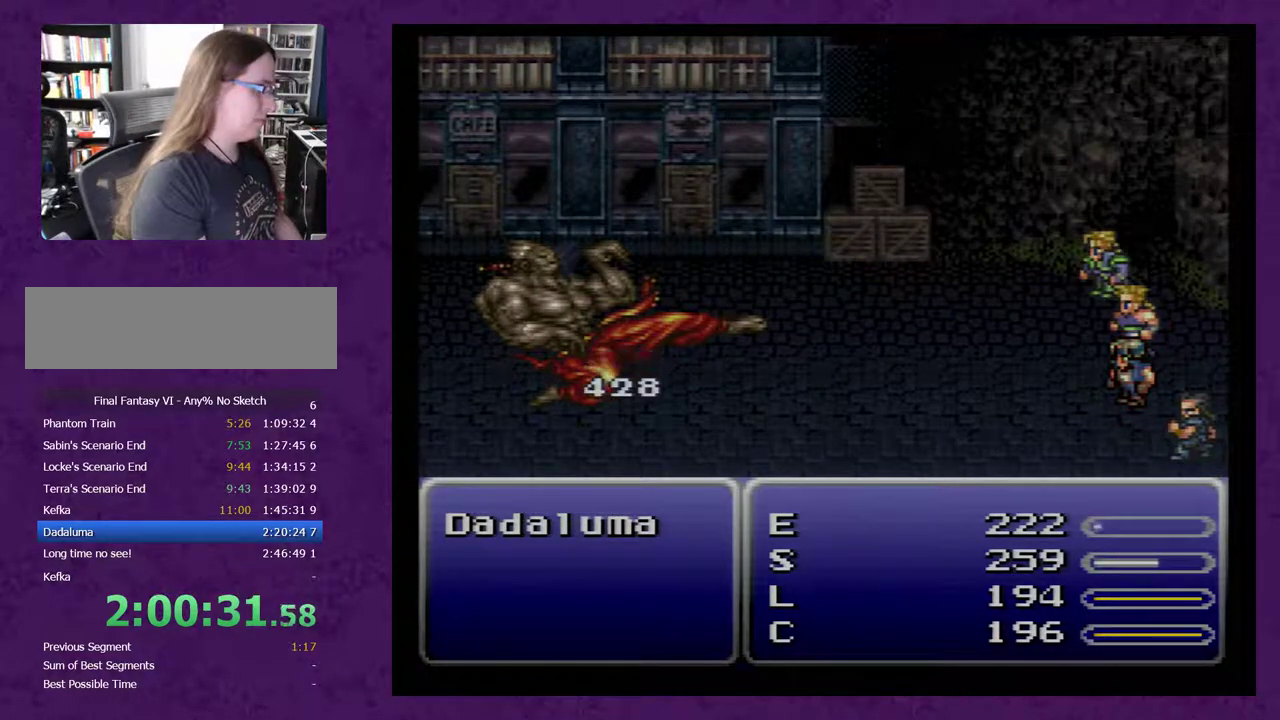
{"dt_ms": 500, "buttons": ["A"], "events": []}
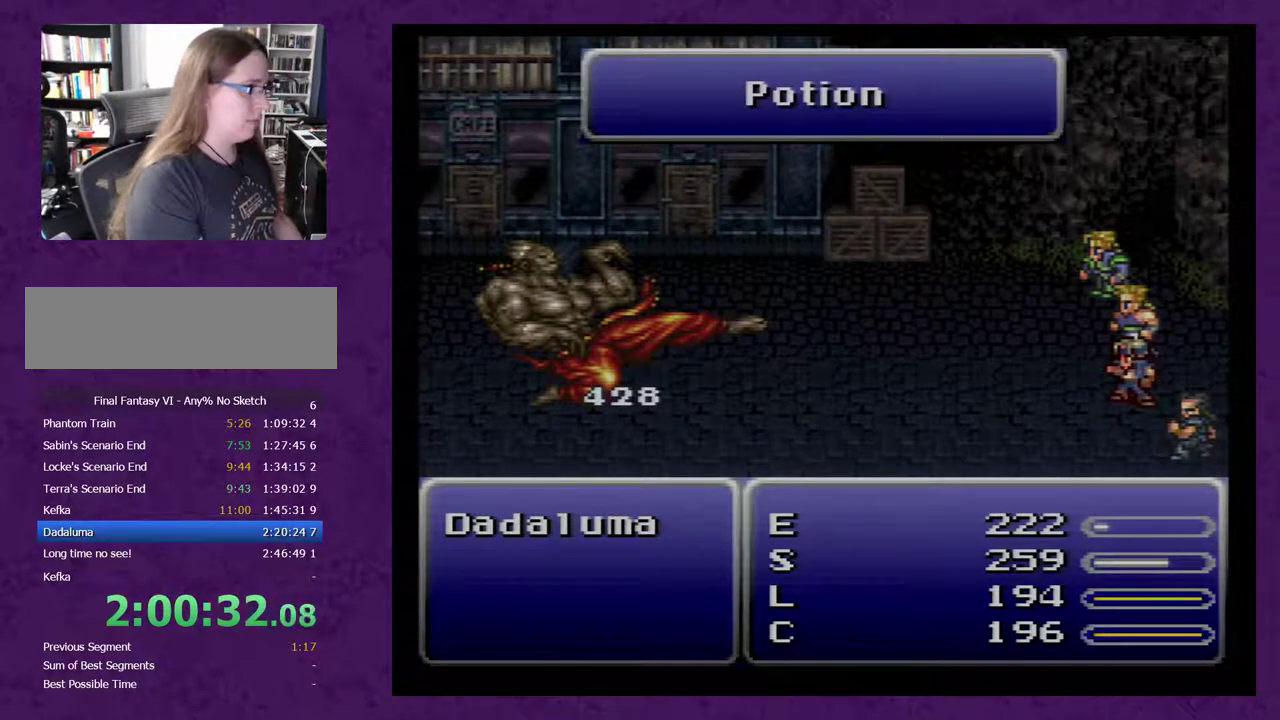
{"dt_ms": 500, "buttons": ["A"], "events": []}
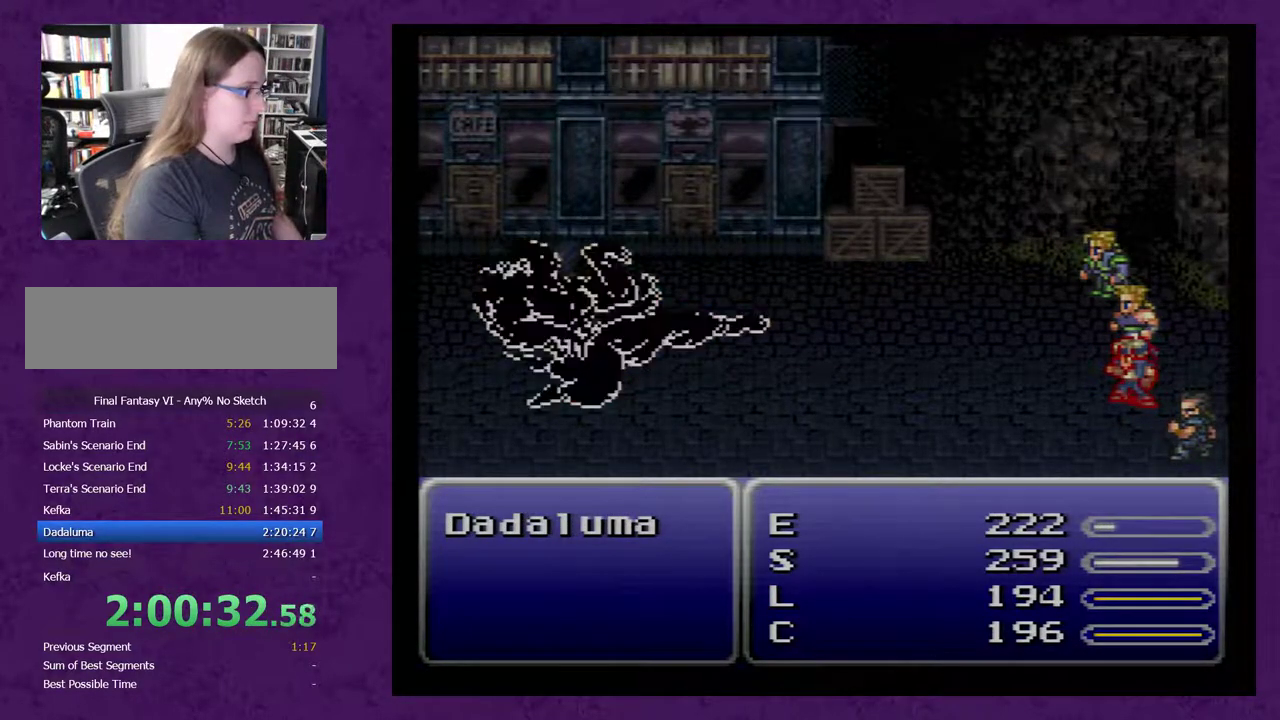
{"dt_ms": 500, "buttons": ["A"], "events": []}
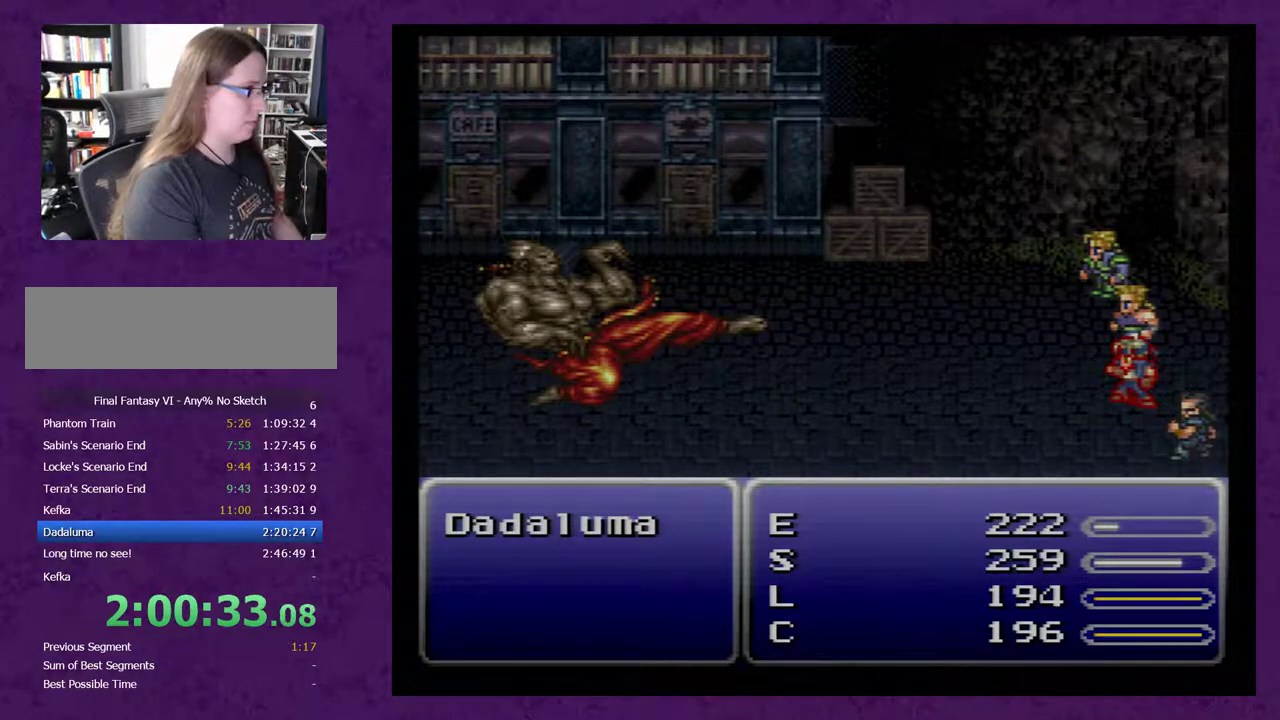
{"dt_ms": 500, "buttons": ["A"], "events": []}
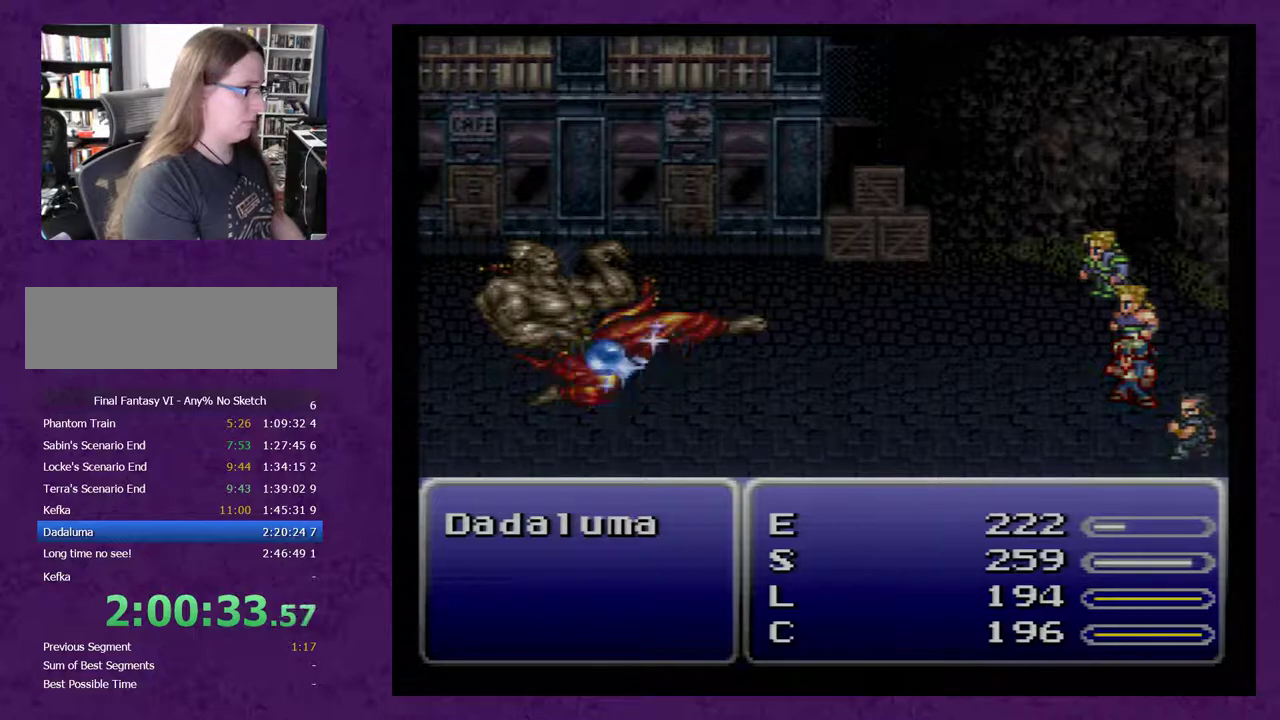
{"dt_ms": 500, "buttons": ["A"], "events": []}
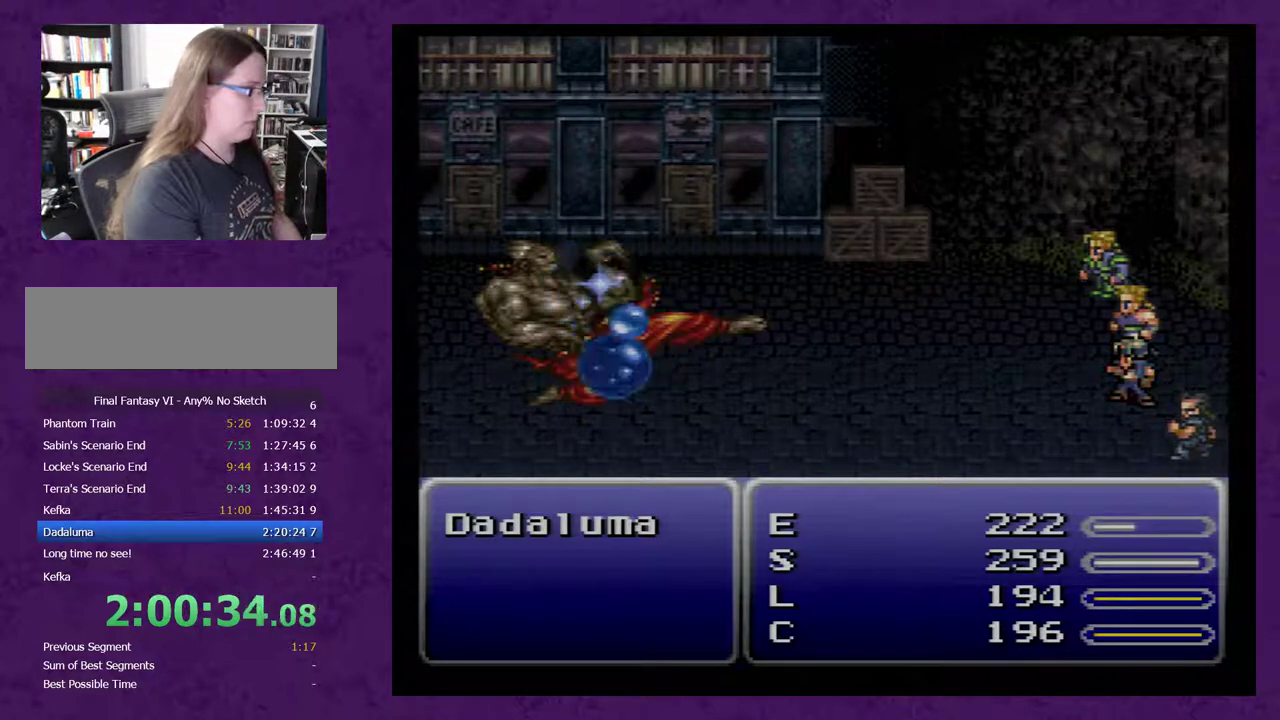
{"dt_ms": 500, "buttons": ["A"], "events": []}
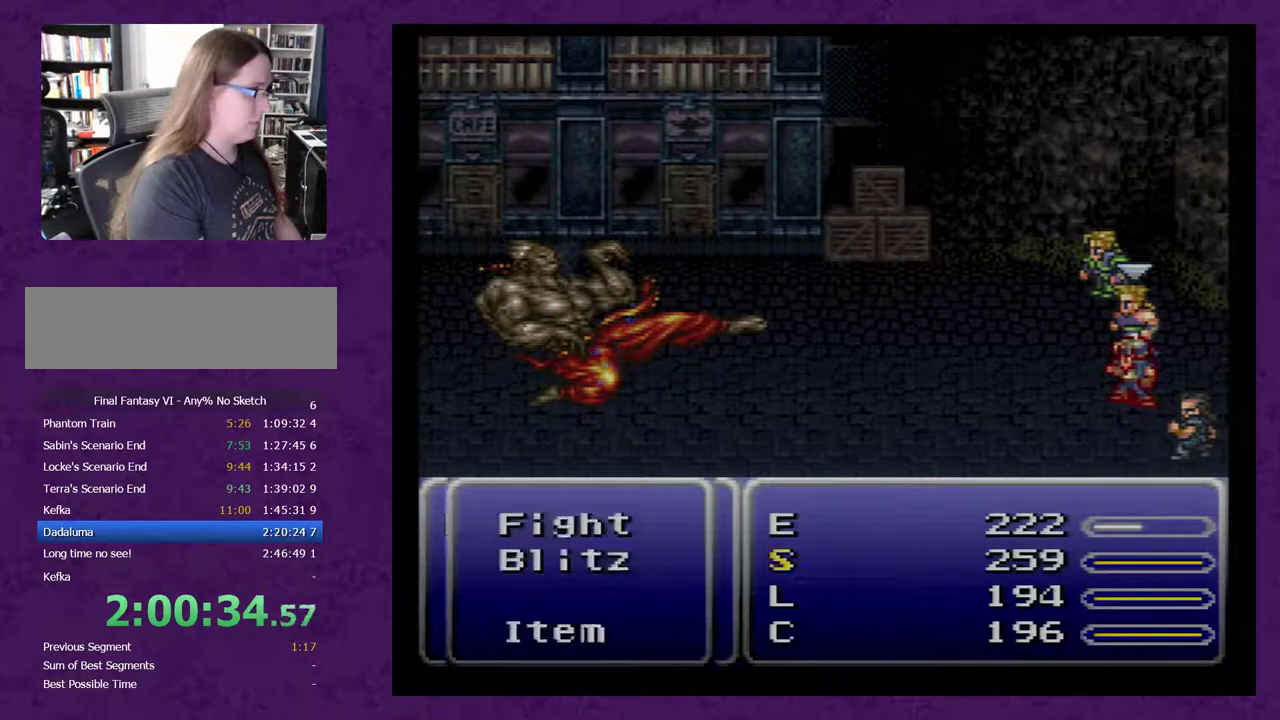
{"dt_ms": 500, "buttons": ["A"], "events": []}
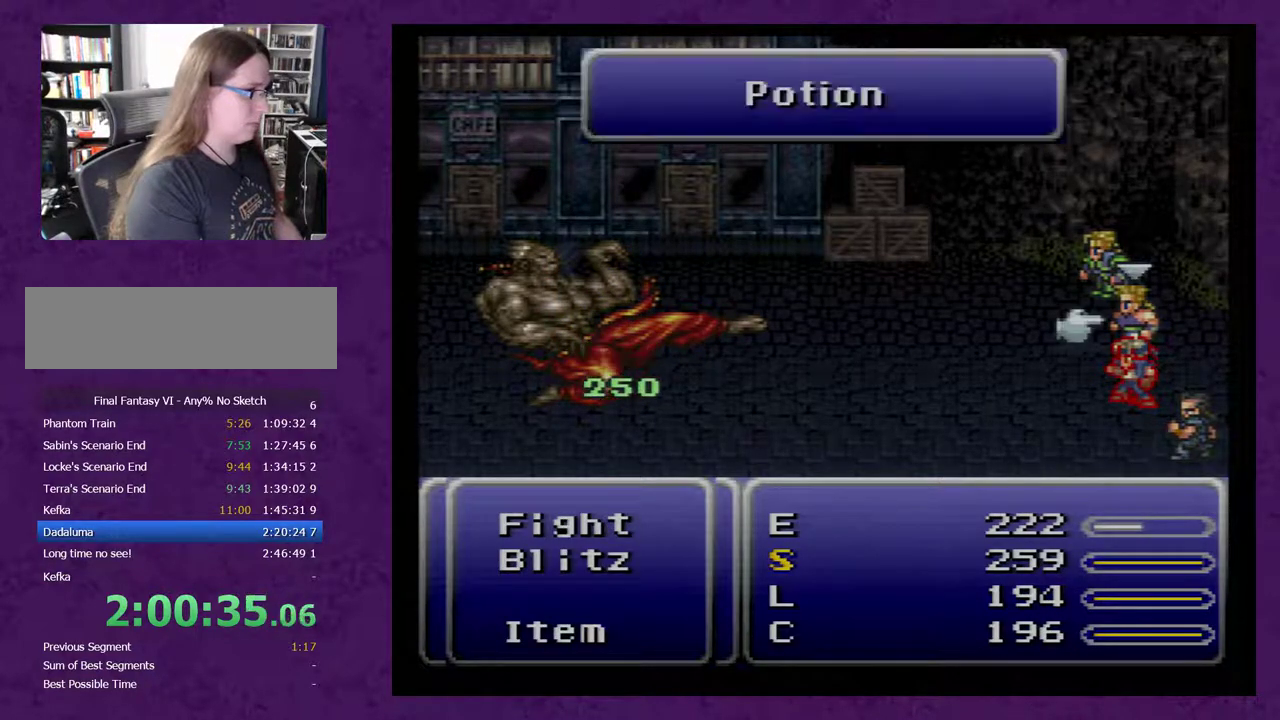
{"dt_ms": 500, "buttons": ["DPAD_LEFT"], "events": [[33, "A", "up"], [83, "DPAD_DOWN", "down"], [183, "DPAD_DOWN", "up"], [250, "DPAD_DOWN", "down"], [333, "DPAD_DOWN", "up"], [433, "DPAD_LEFT", "down"]]}
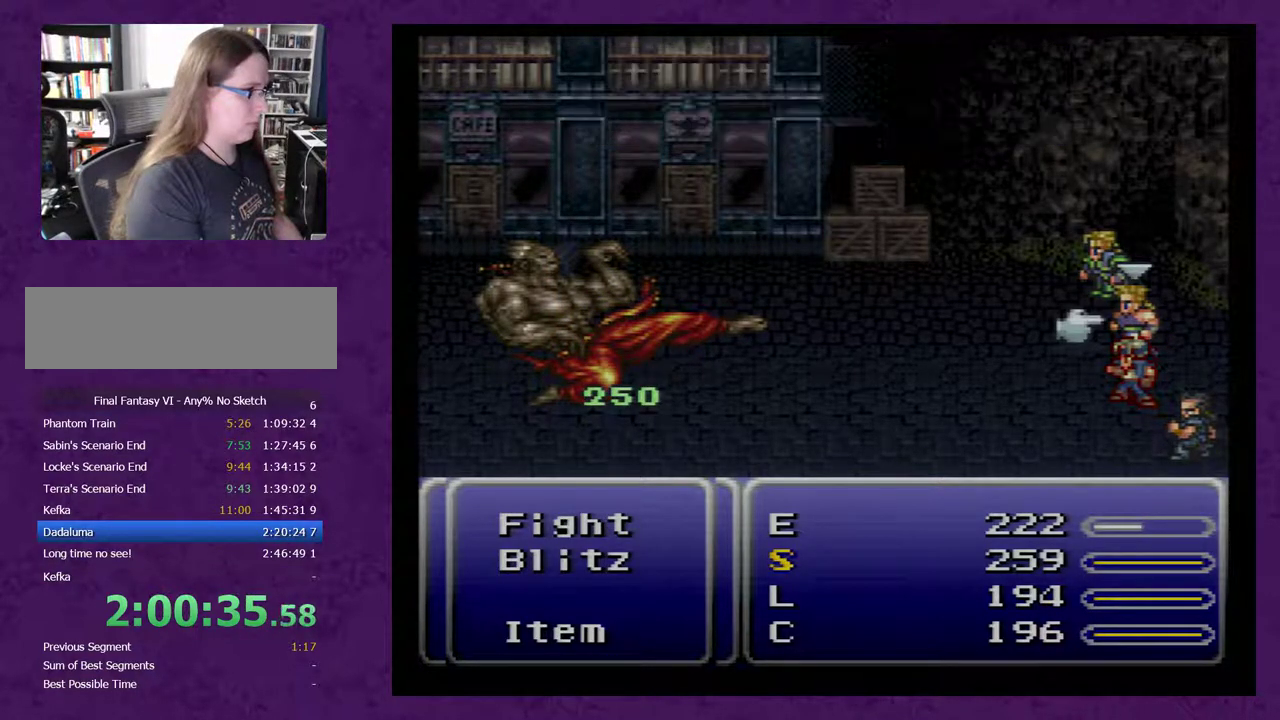
{"dt_ms": 500, "buttons": ["A"], "events": [[33, "DPAD_LEFT", "up"], [117, "A", "down"]]}
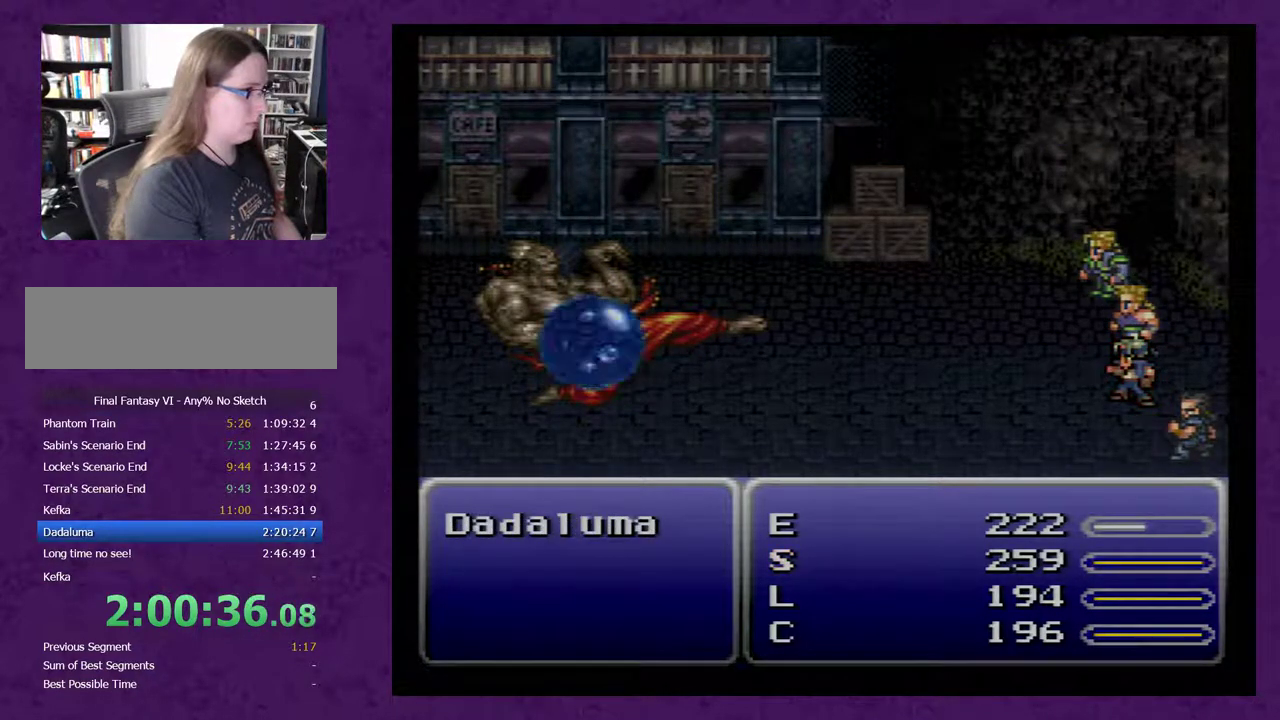
{"dt_ms": 500, "buttons": ["A"], "events": []}
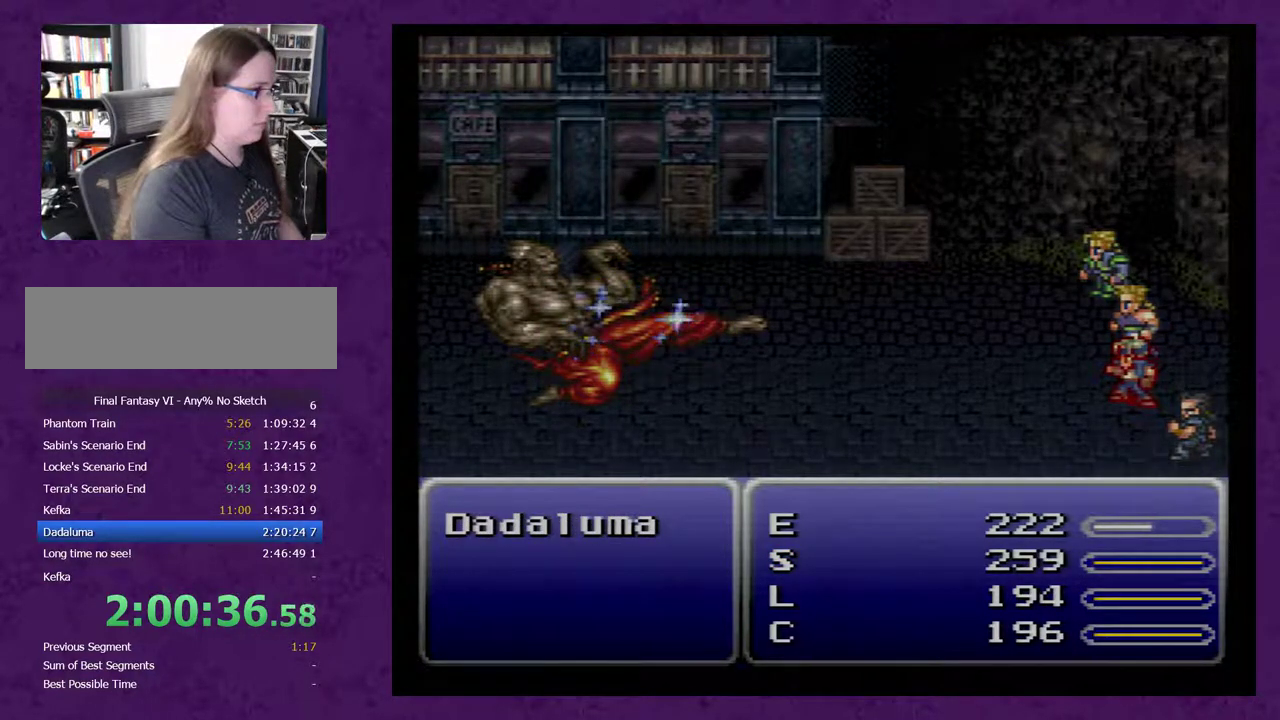
{"dt_ms": 500, "buttons": ["A"], "events": []}
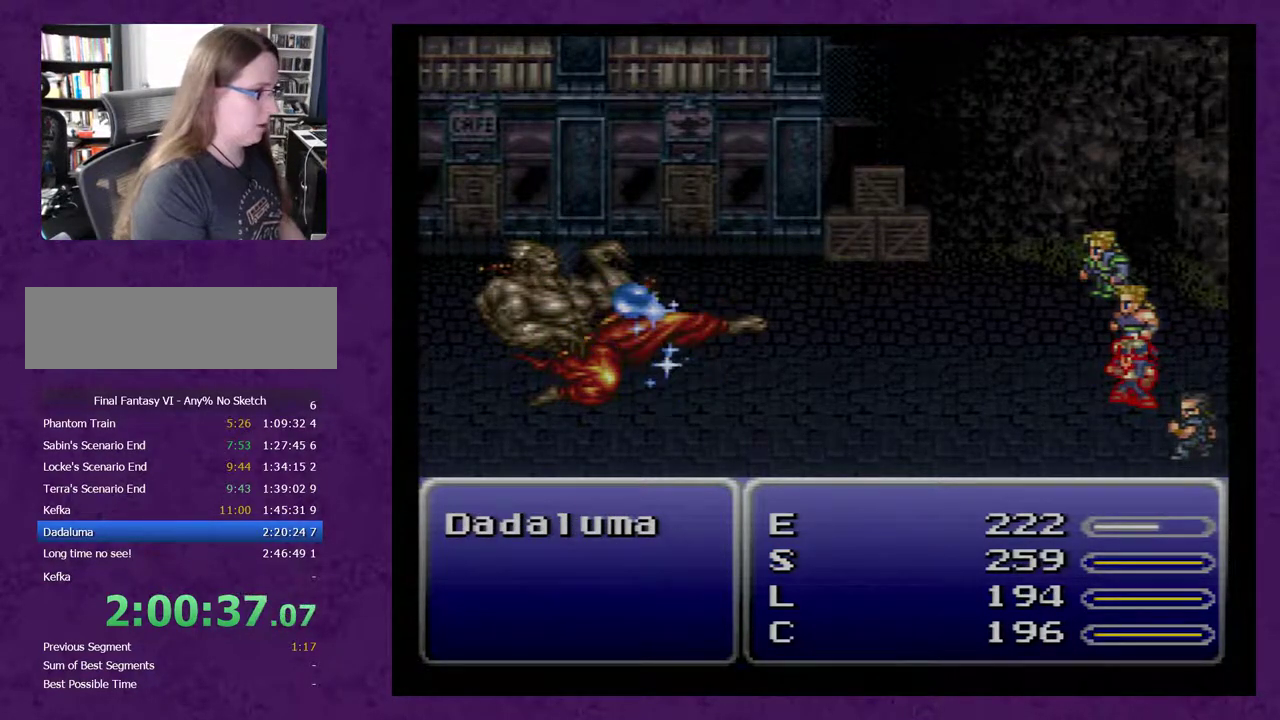
{"dt_ms": 500, "buttons": ["A"], "events": []}
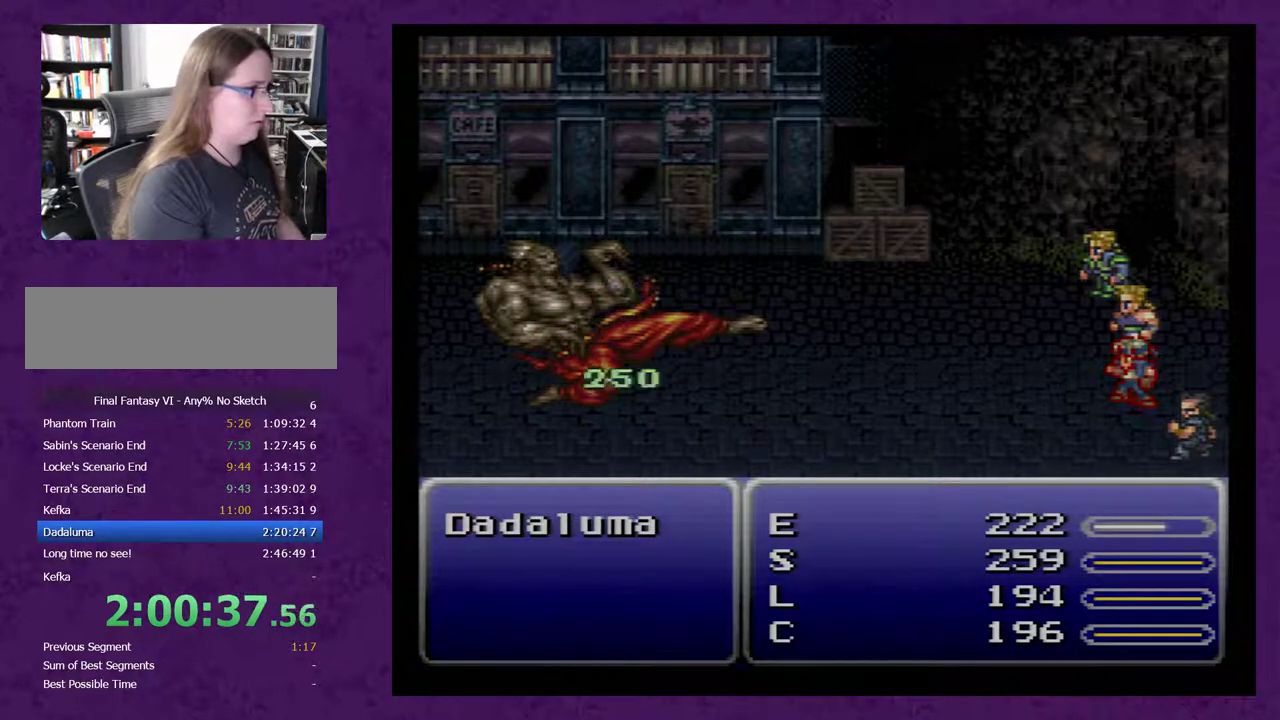
{"dt_ms": 500, "buttons": ["A"], "events": []}
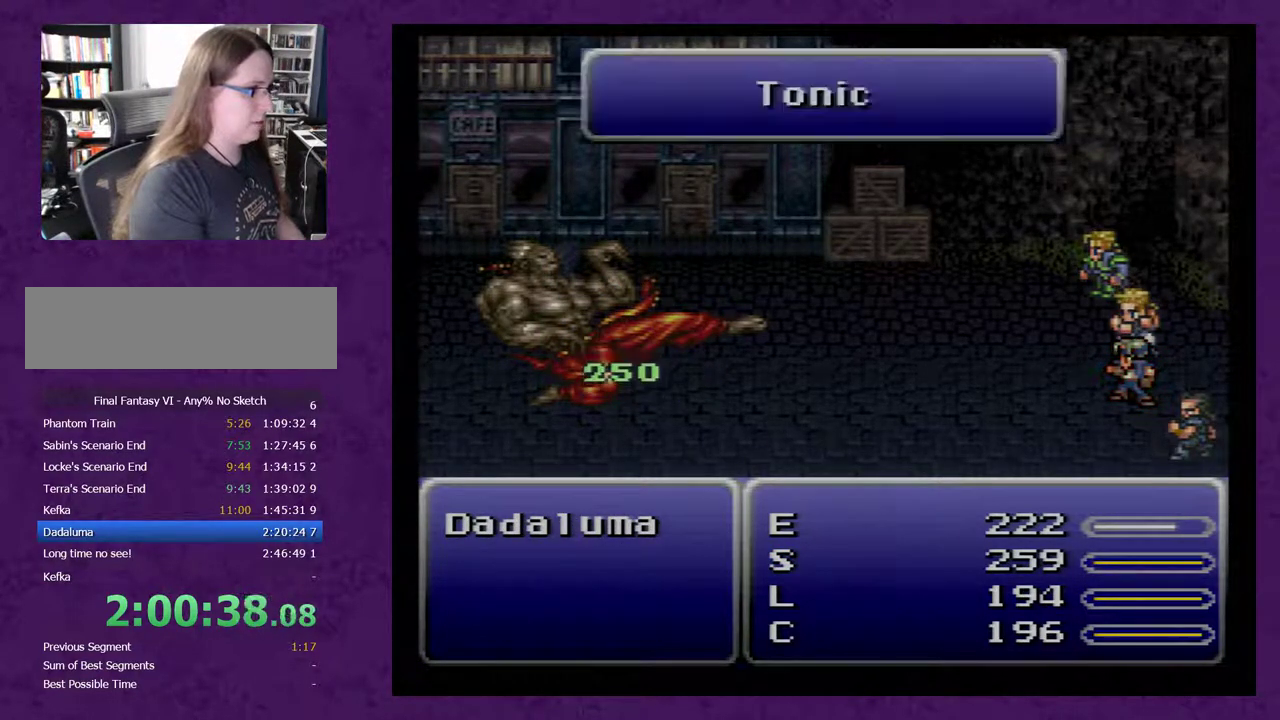
{"dt_ms": 500, "buttons": ["A"], "events": []}
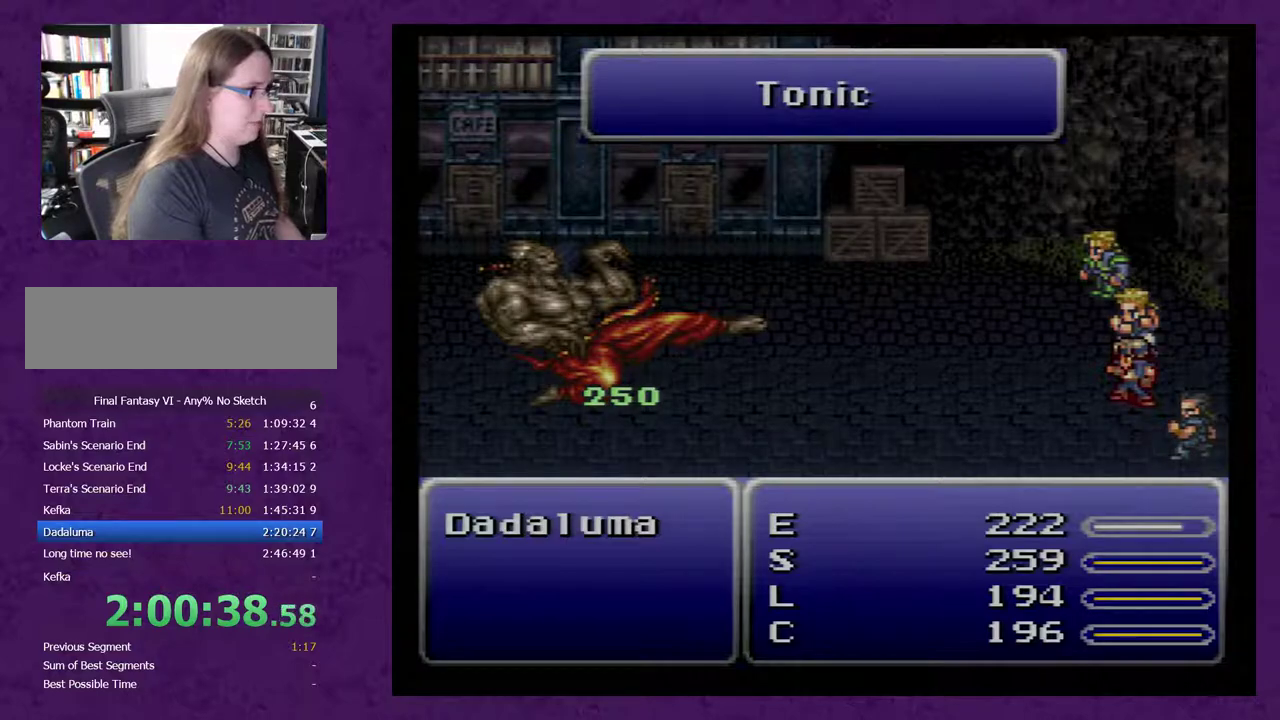
{"dt_ms": 500, "buttons": ["A"], "events": []}
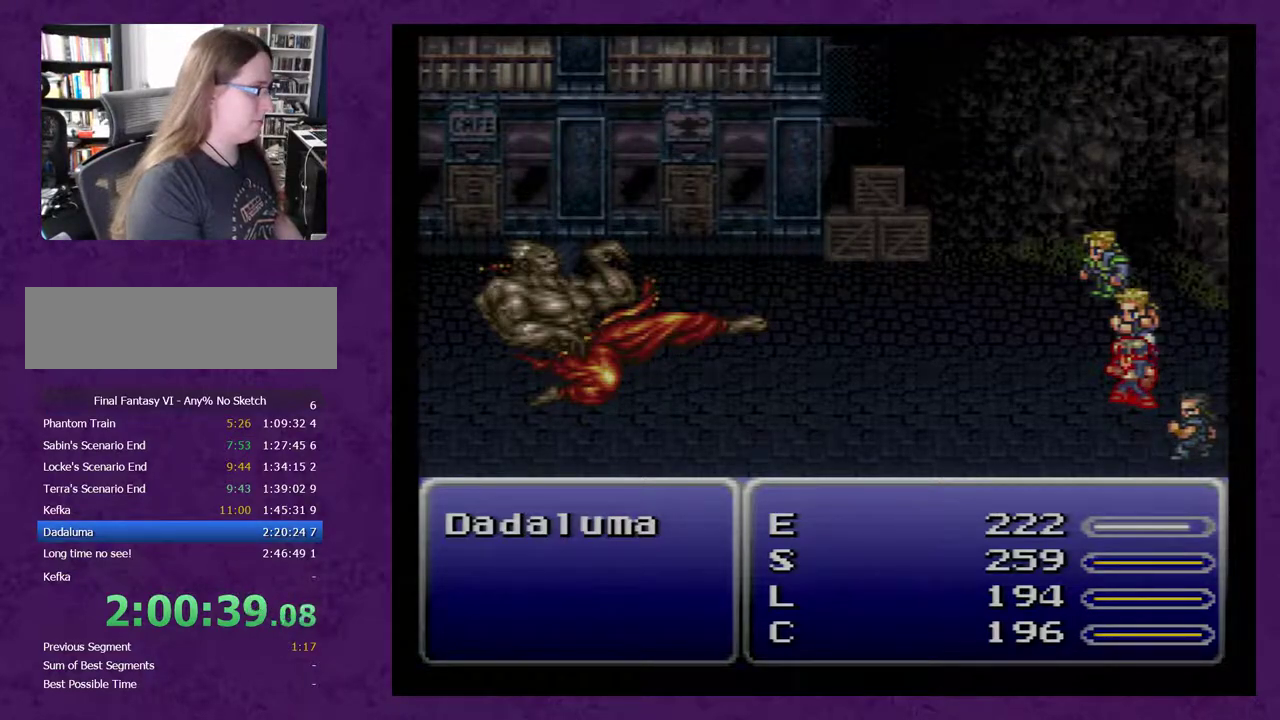
{"dt_ms": 500, "buttons": ["A"], "events": []}
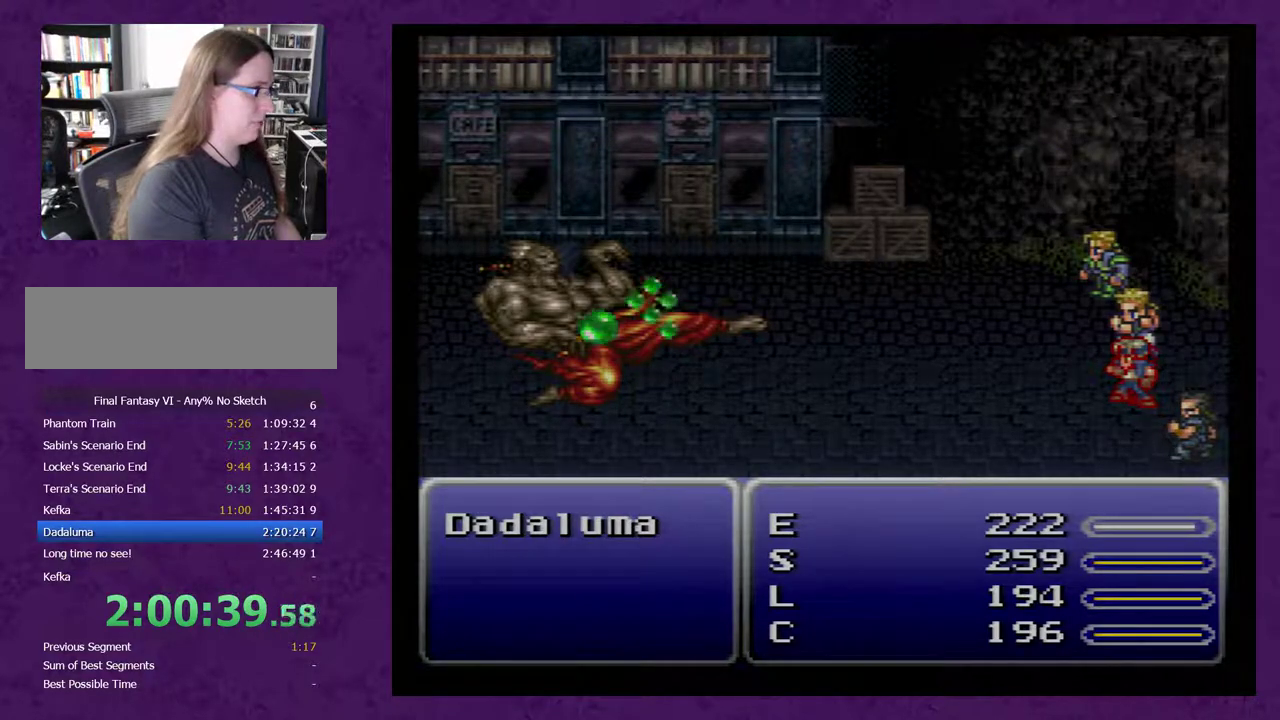
{"dt_ms": 500, "buttons": ["A"], "events": []}
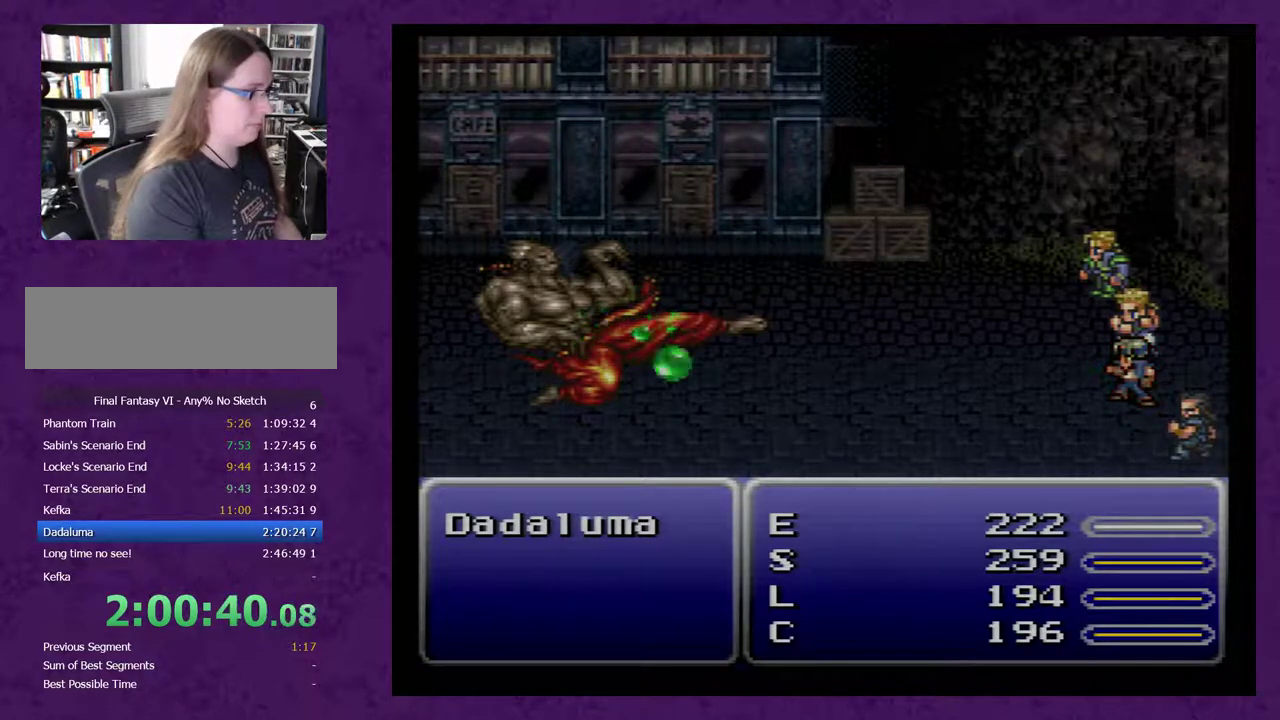
{"dt_ms": 500, "buttons": ["A"], "events": []}
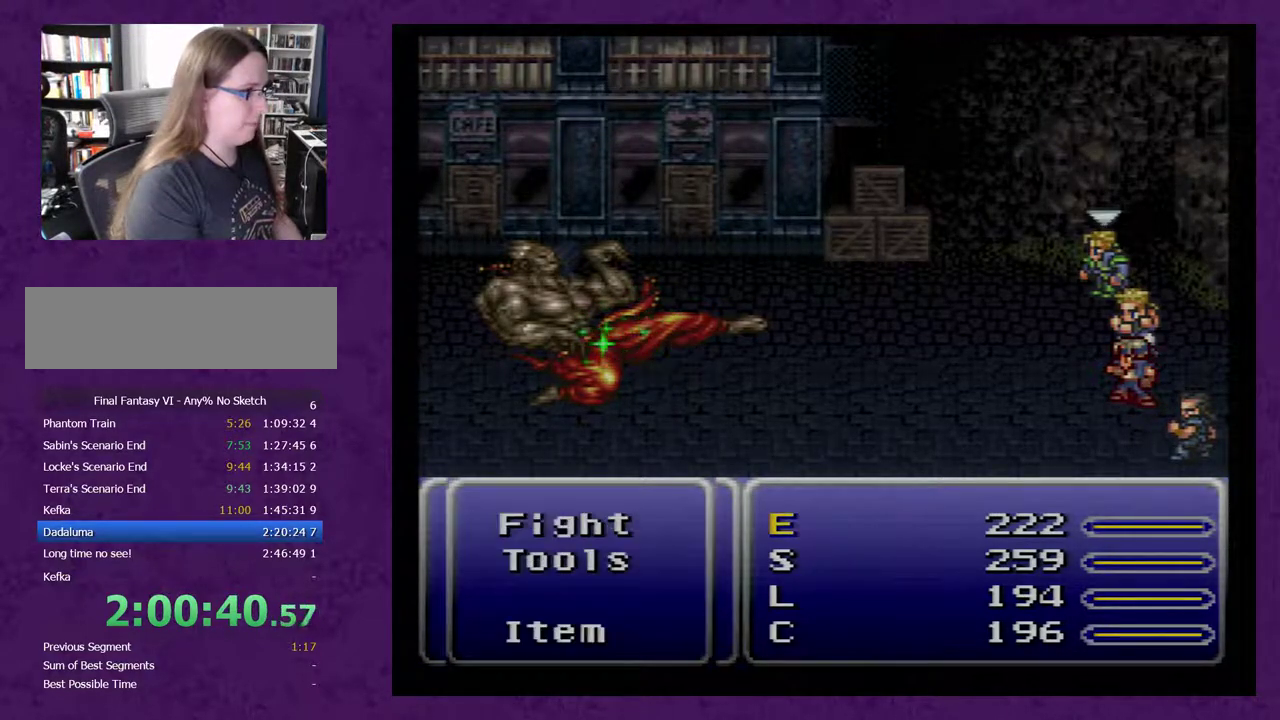
{"dt_ms": 500, "buttons": ["A"], "events": []}
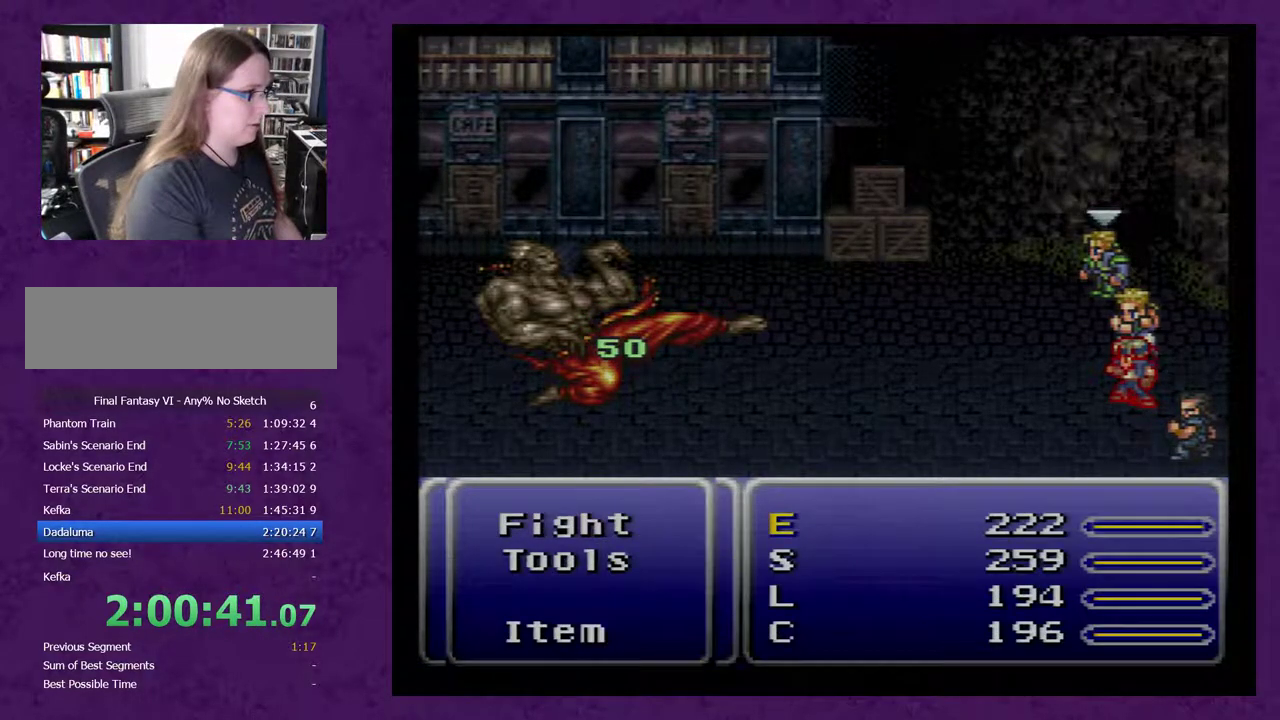
{"dt_ms": 500, "buttons": ["A"], "events": []}
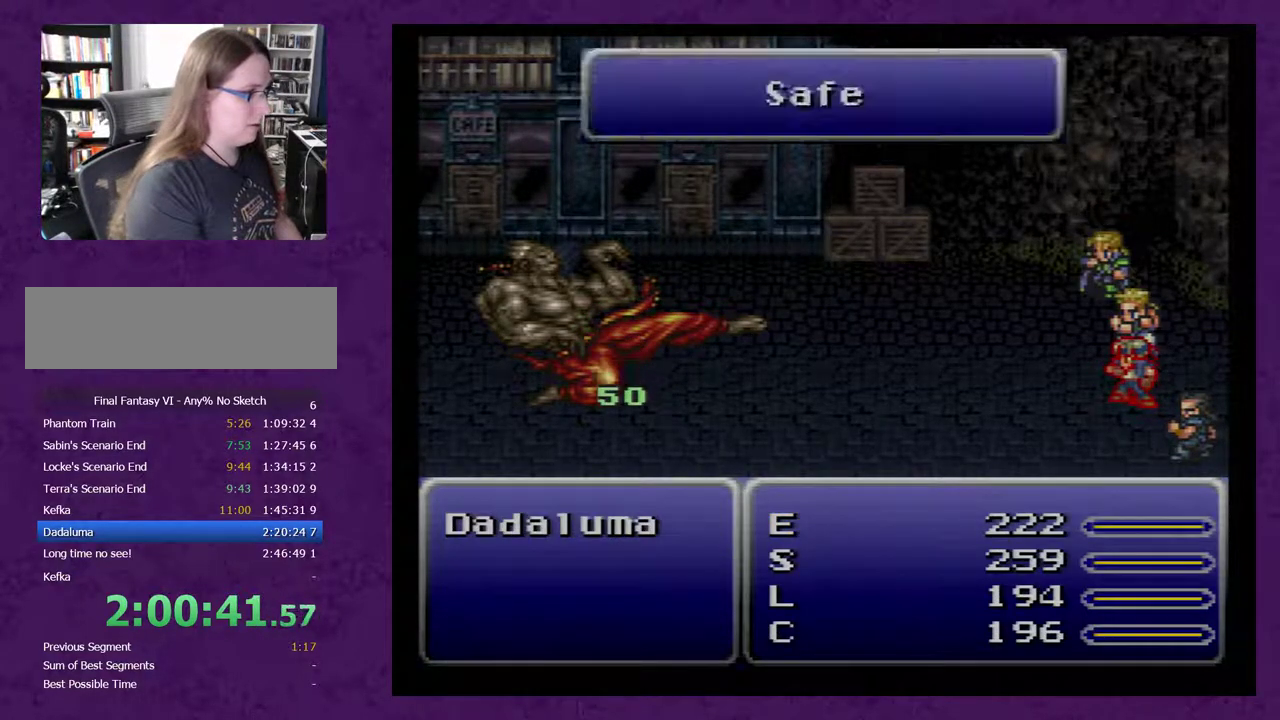
{"dt_ms": 500, "buttons": ["A"], "events": []}
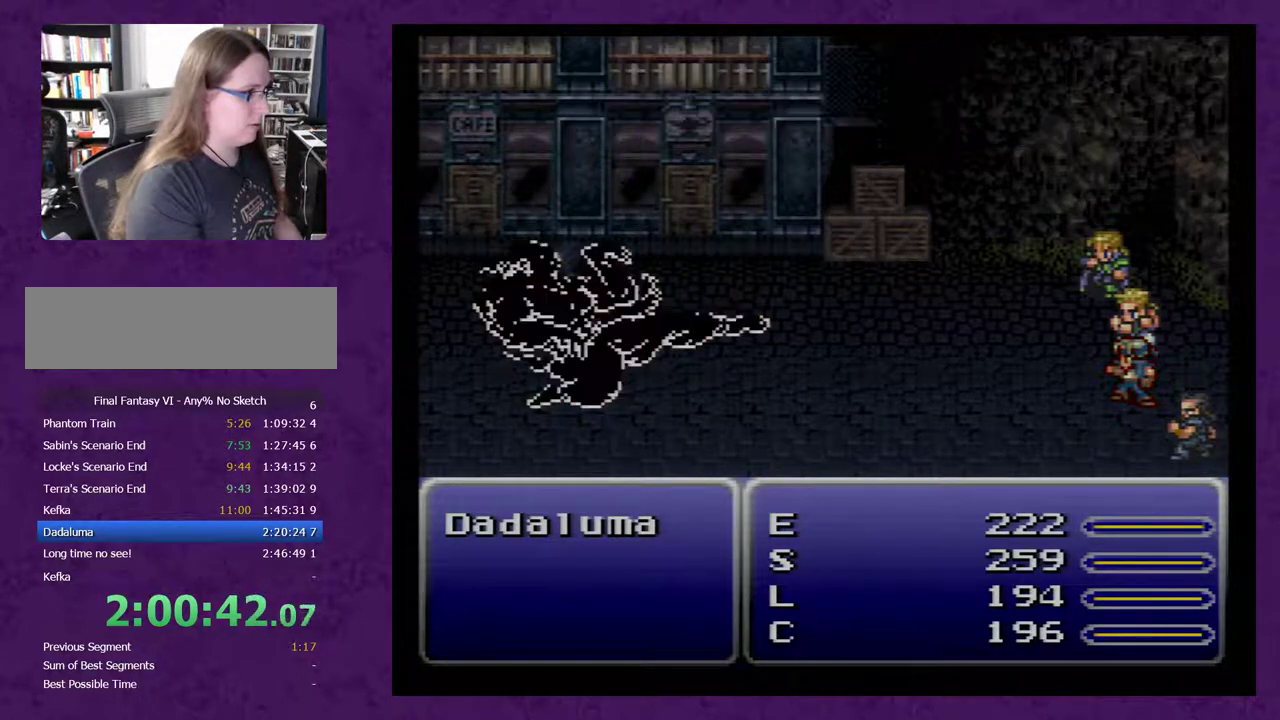
{"dt_ms": 500, "buttons": ["A"], "events": []}
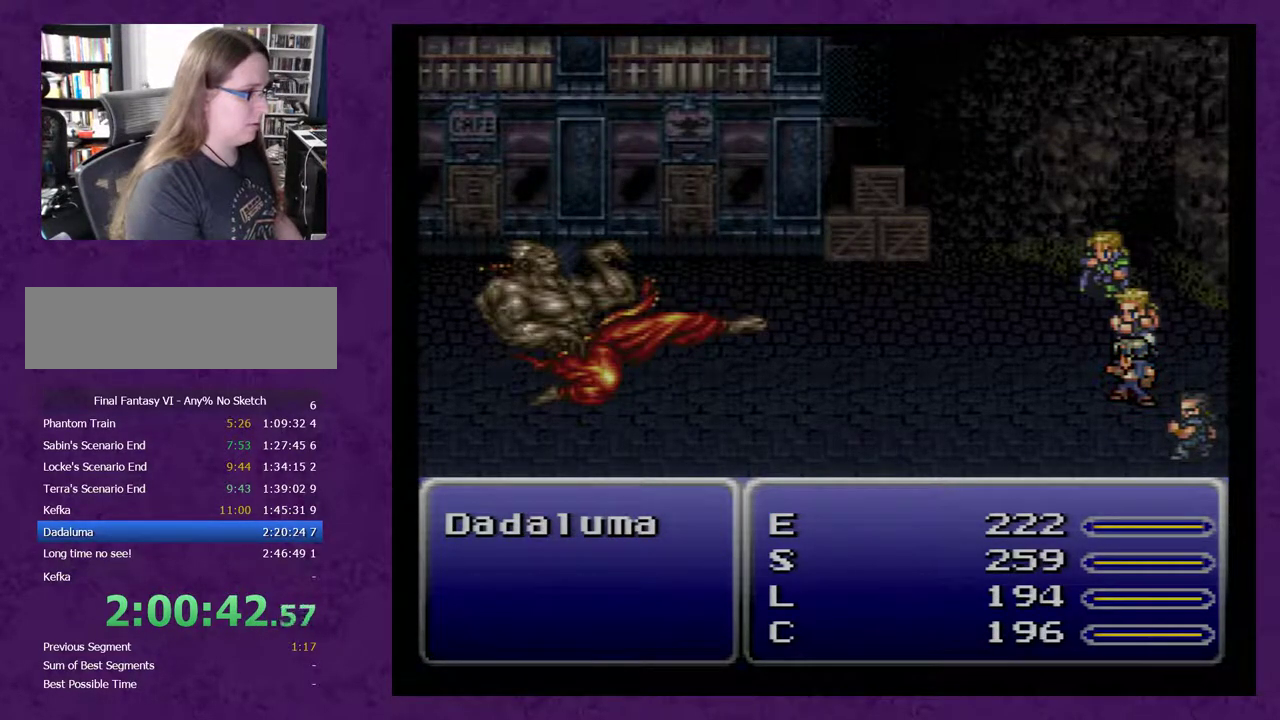
{"dt_ms": 500, "buttons": ["A"], "events": []}
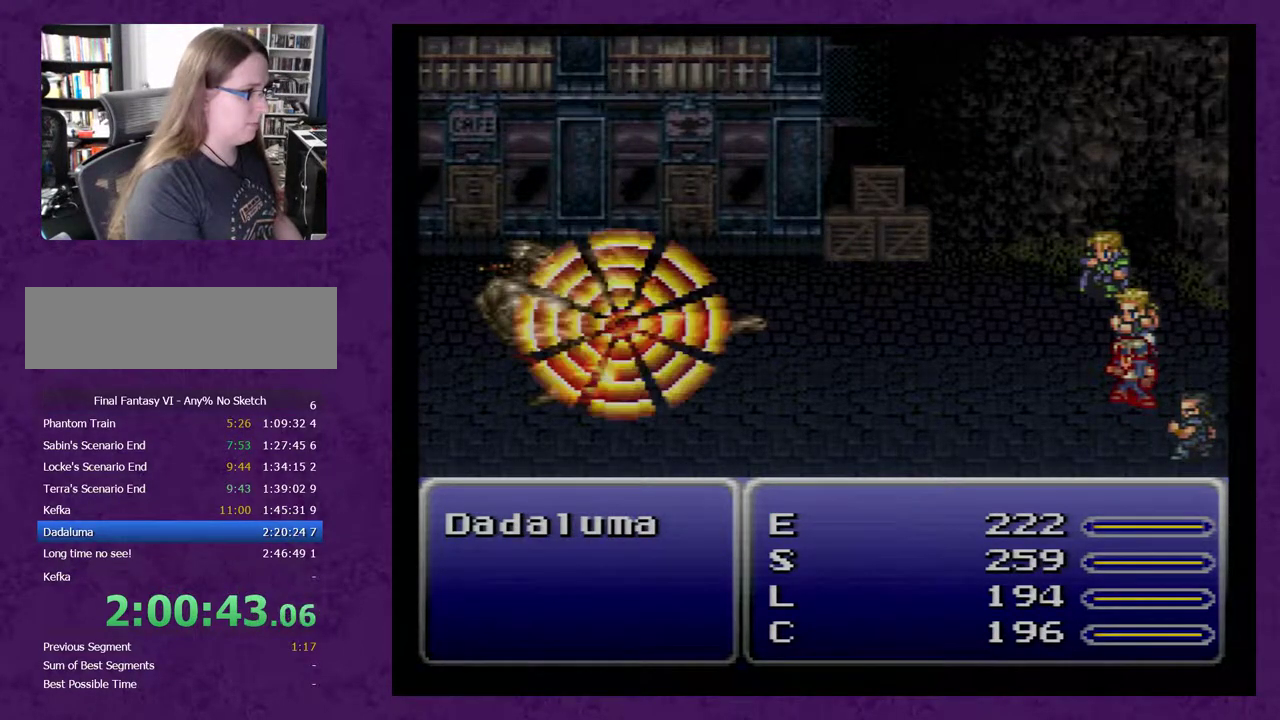
{"dt_ms": 500, "buttons": ["A"], "events": []}
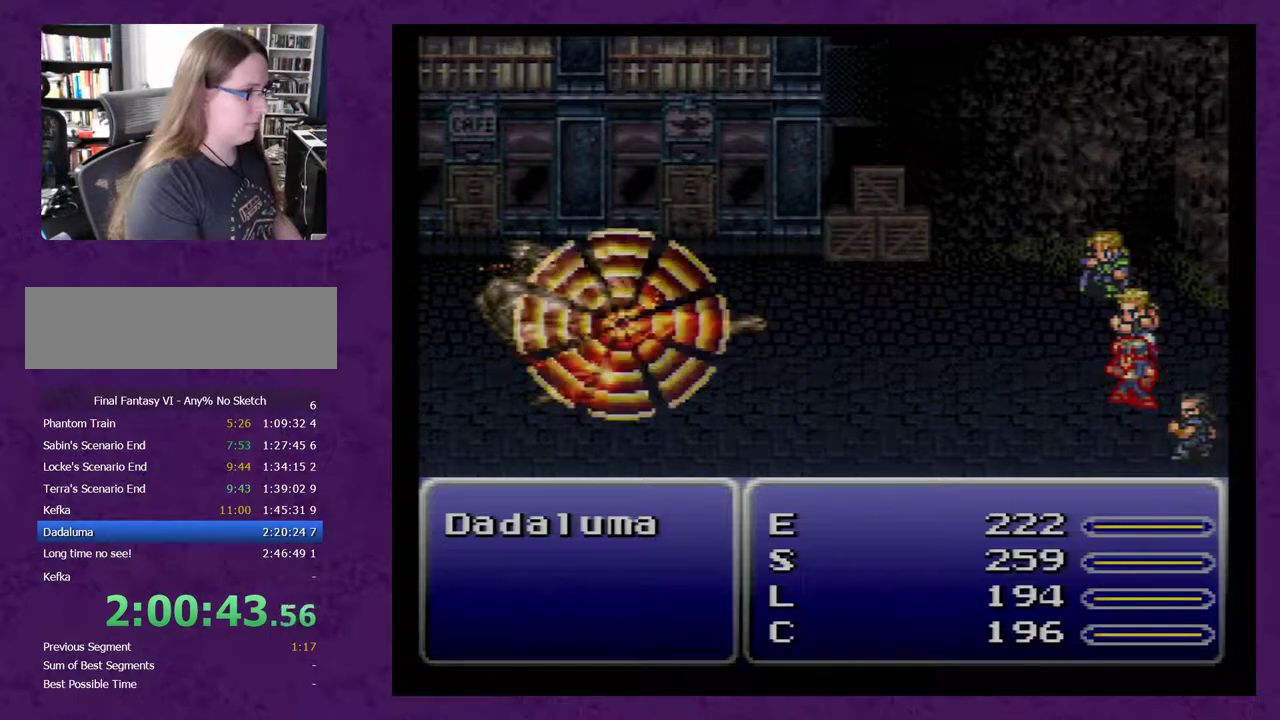
{"dt_ms": 500, "buttons": ["A"], "events": []}